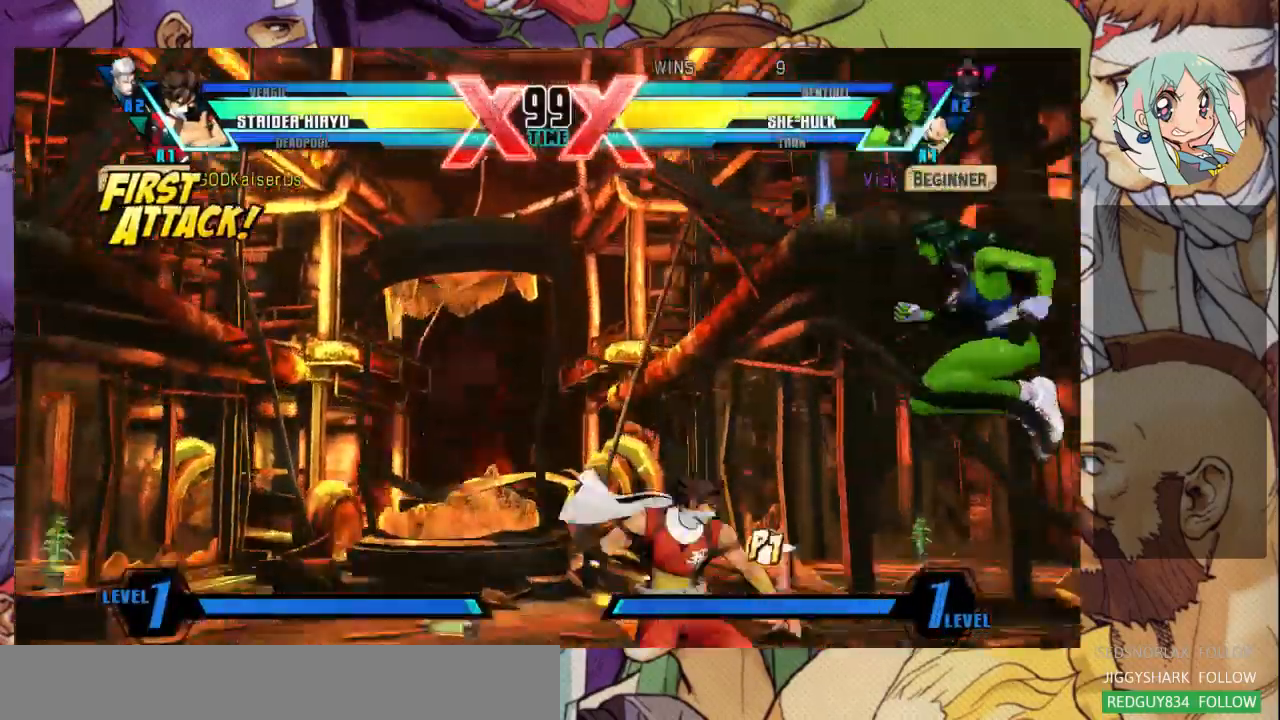
Gameplay with a controller (arcade stick); each line is a JSON object with the inputs held at the frame after it (dt_ms = milliseconds from this image to that frame). "events" lists button and stick changes between this image and that frame as [ms after this image, input, new state], when the widget could be followed in between. Not read: L3 R3.
{"dt_ms": 500, "buttons": [], "left_stick": "down-right", "events": []}
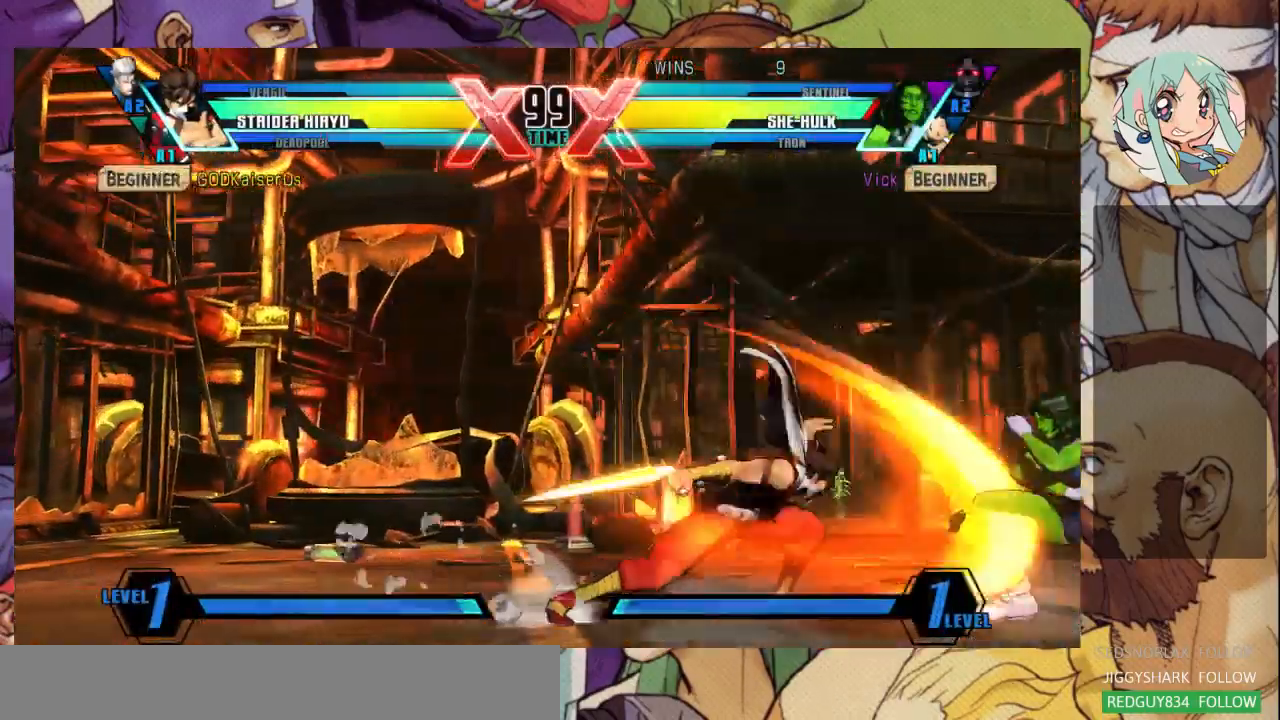
{"dt_ms": 1000, "buttons": ["R1"], "left_stick": "up-left"}
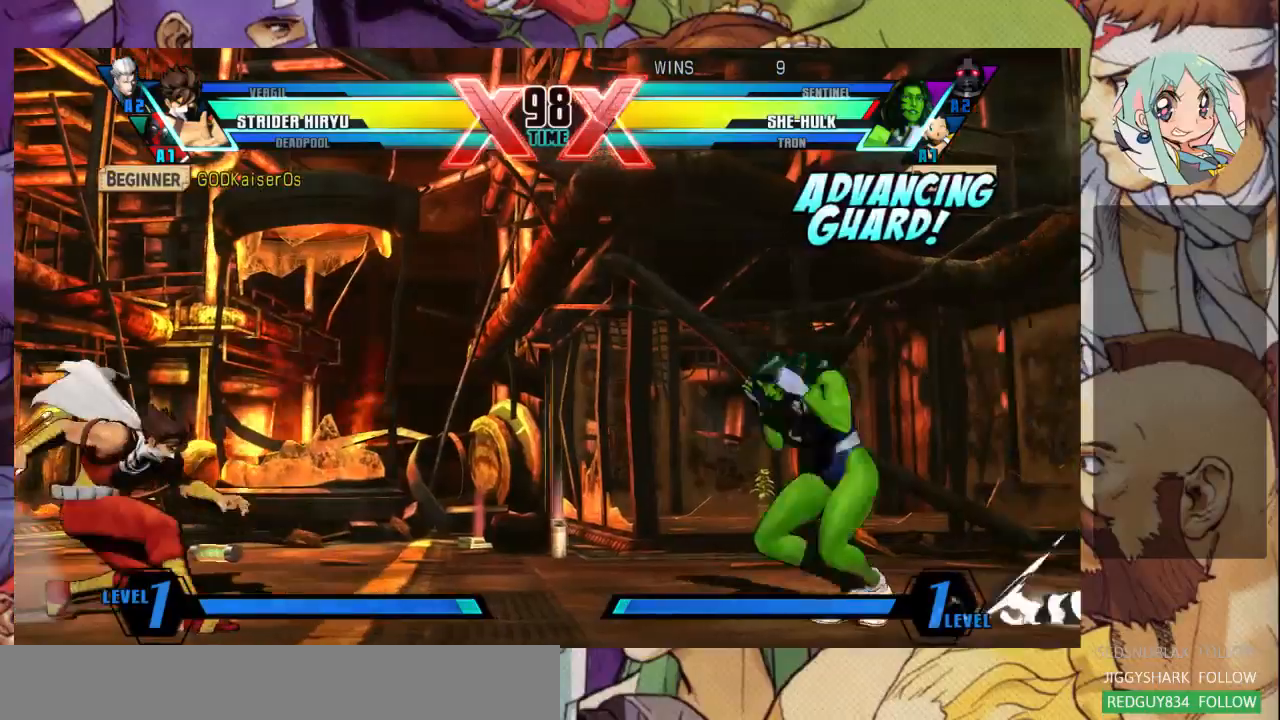
{"dt_ms": 500, "buttons": [], "left_stick": "right"}
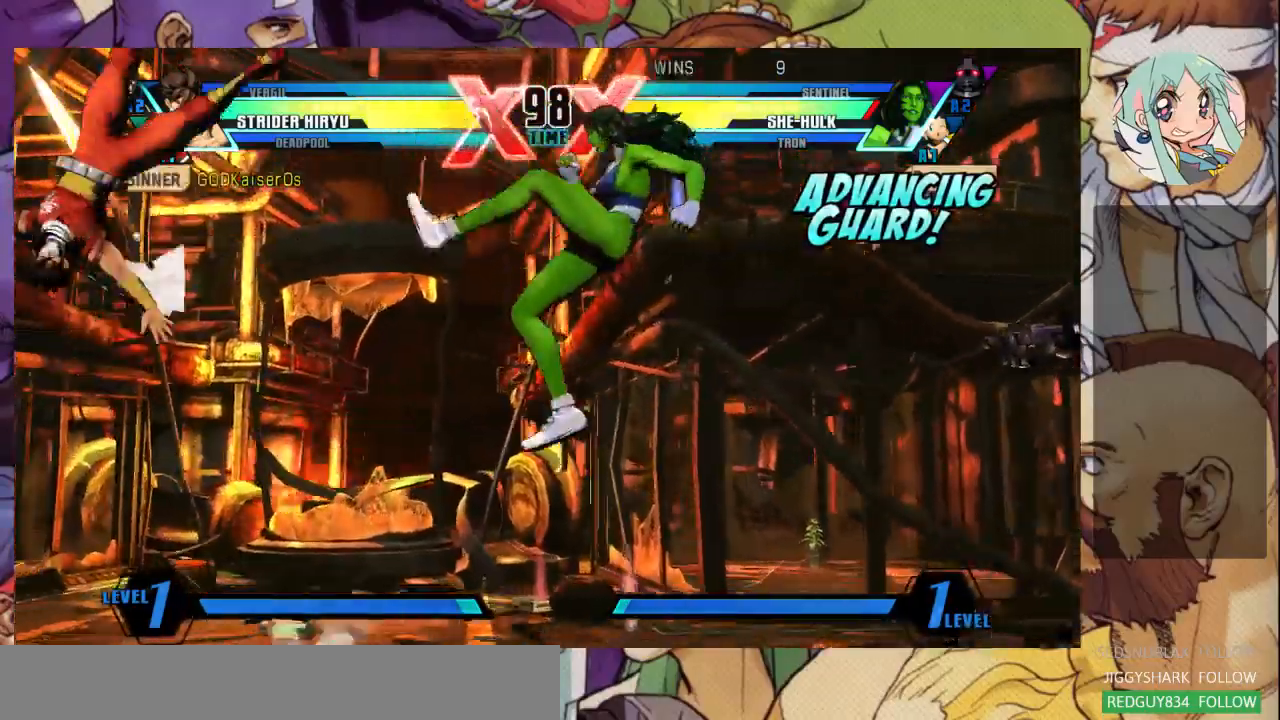
{"dt_ms": 500, "buttons": [], "left_stick": "right", "events": []}
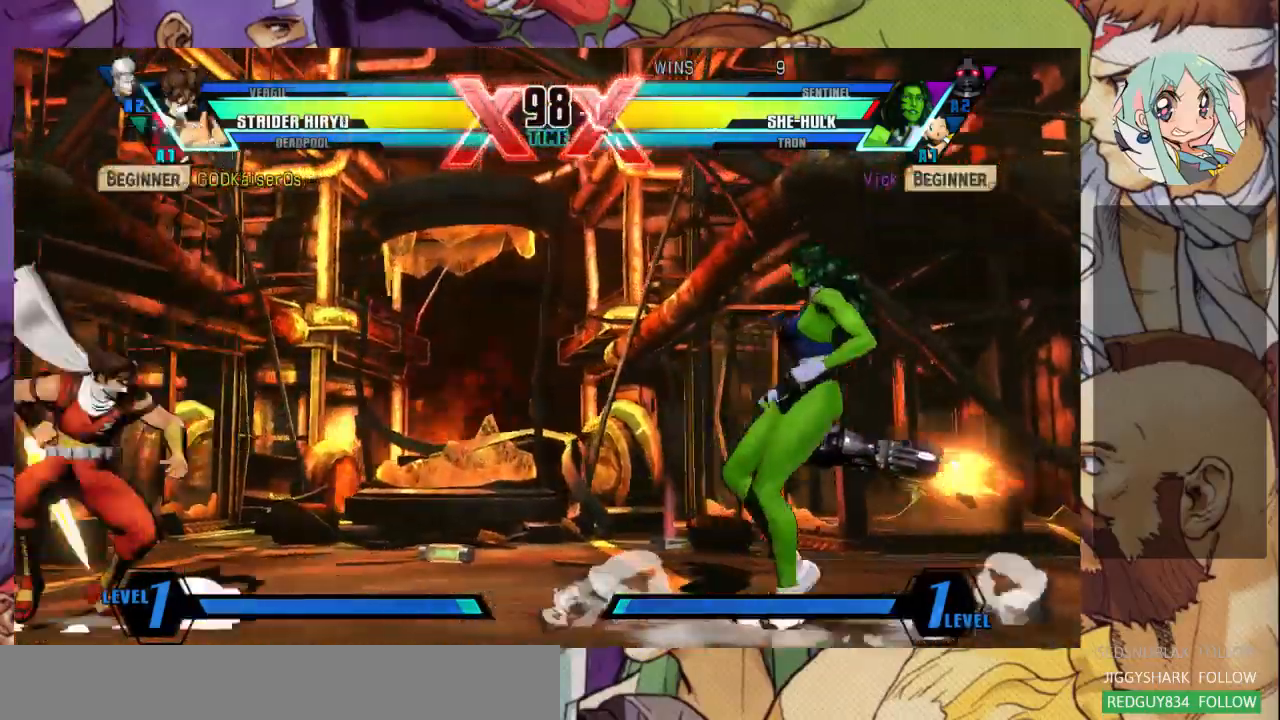
{"dt_ms": 500, "buttons": [], "left_stick": "left", "events": [[100, "left_stick", "down-right"], [300, "left_stick", "left"]]}
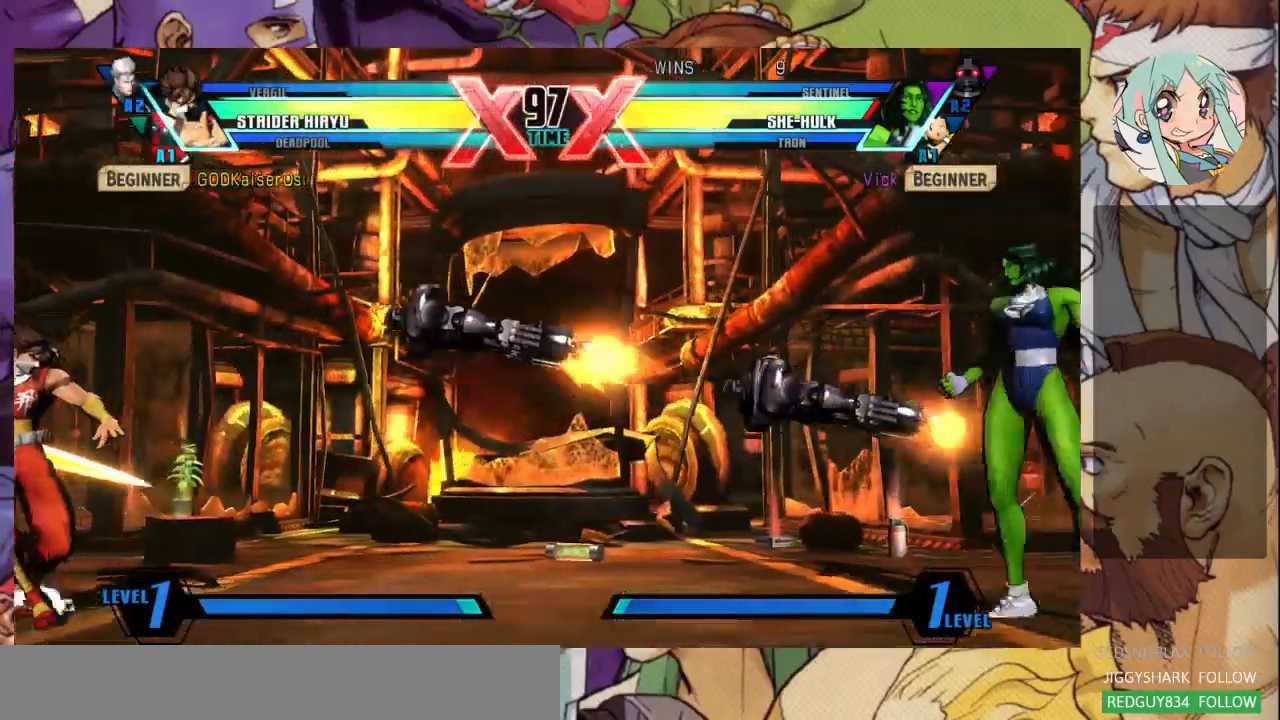
{"dt_ms": 500, "buttons": [], "left_stick": "up-left", "events": [[400, "left_stick", "up-left"]]}
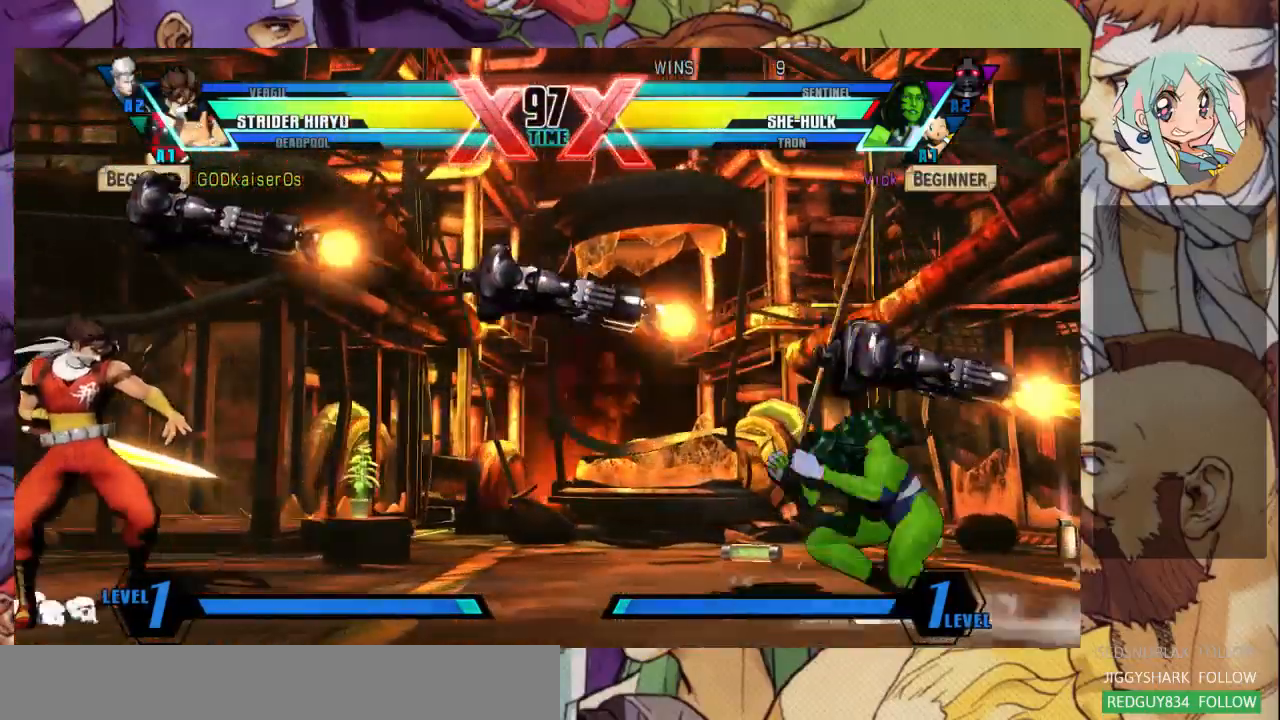
{"dt_ms": 1000, "buttons": [], "left_stick": "up-left"}
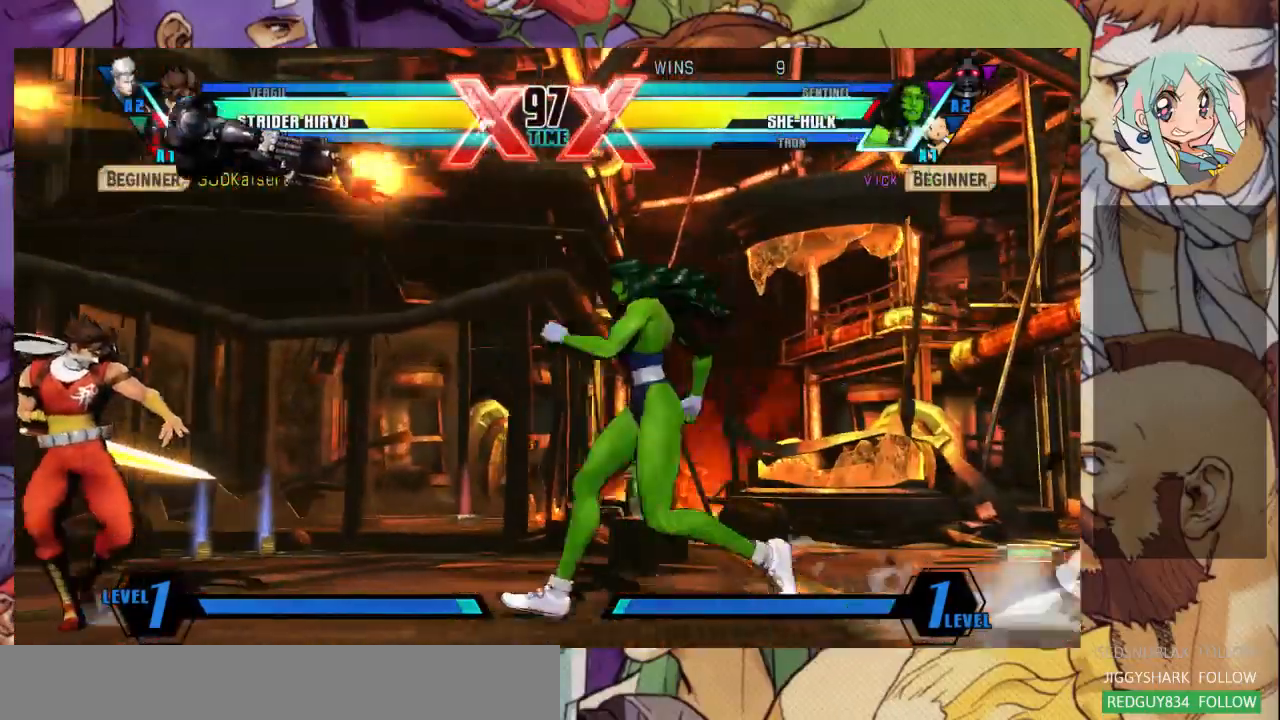
{"dt_ms": 1000, "buttons": [], "left_stick": "down-right"}
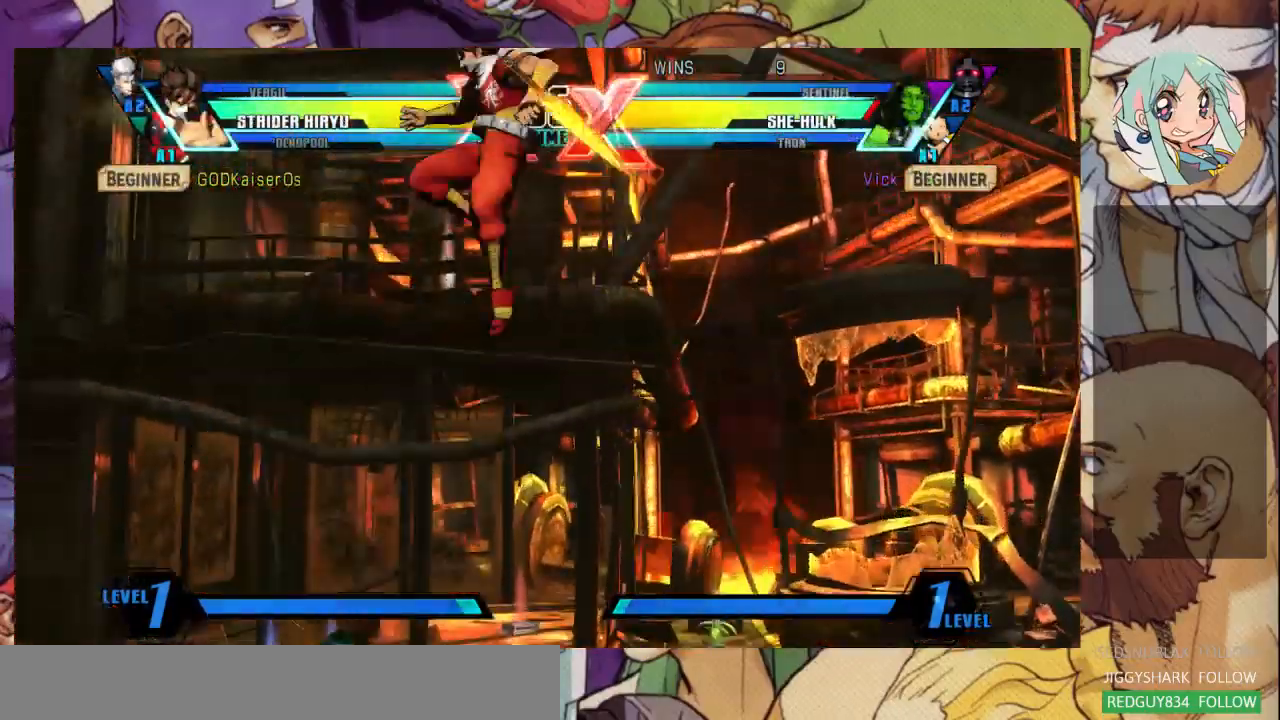
{"dt_ms": 500, "buttons": [], "left_stick": "down-left", "events": [[67, "SQUARE", "down"], [100, "SQUARE", "up"], [200, "left_stick", "left"], [433, "left_stick", "down-left"]]}
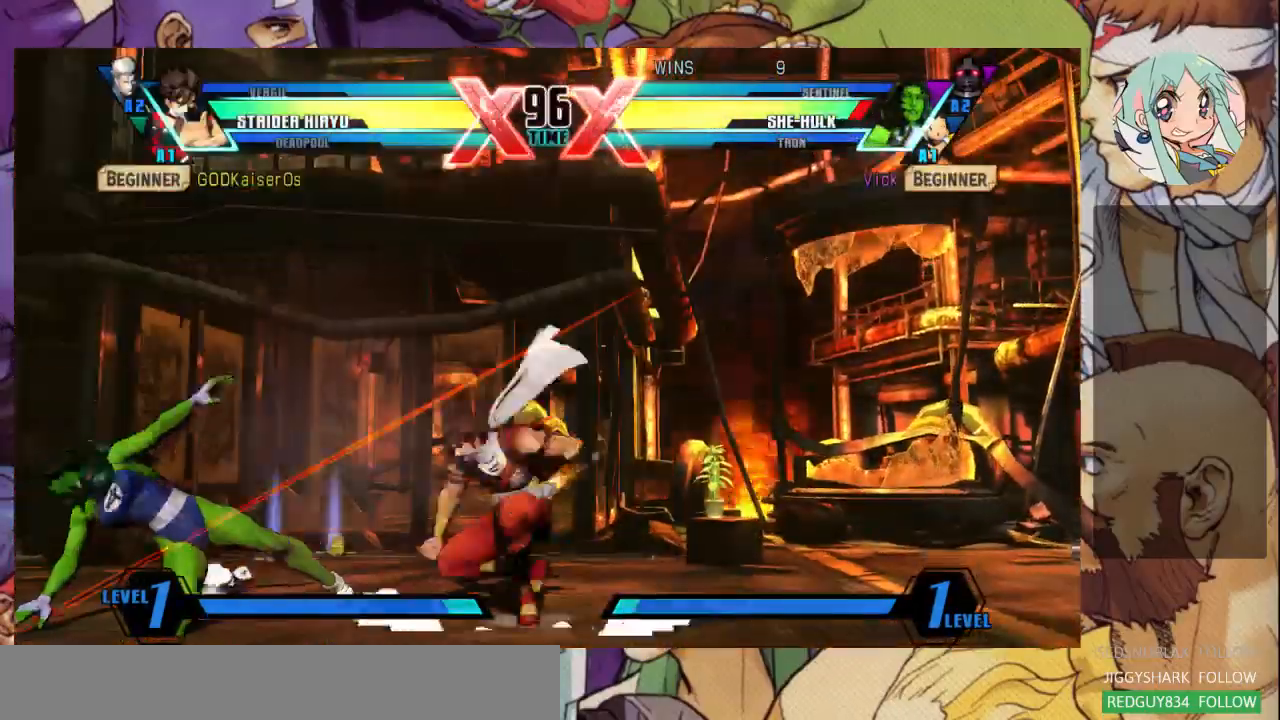
{"dt_ms": 500, "buttons": [], "left_stick": "down-left", "events": []}
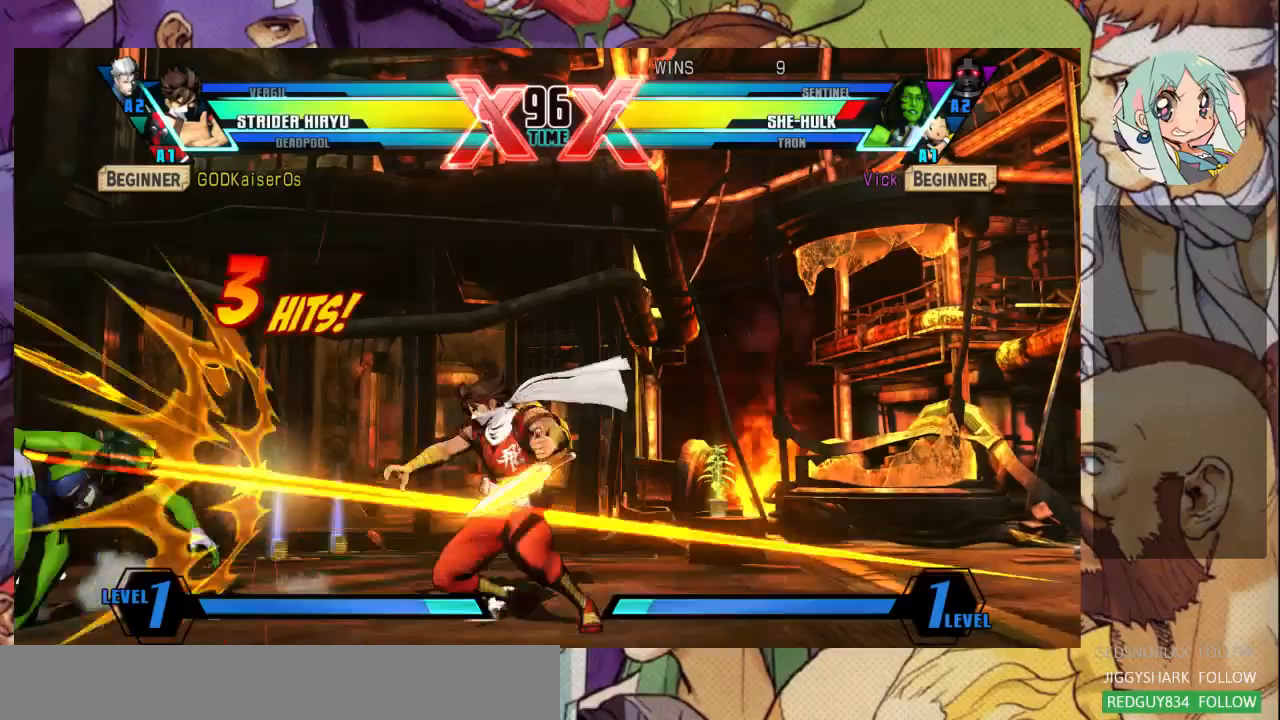
{"dt_ms": 500, "buttons": [], "left_stick": "left", "events": [[433, "left_stick", "left"]]}
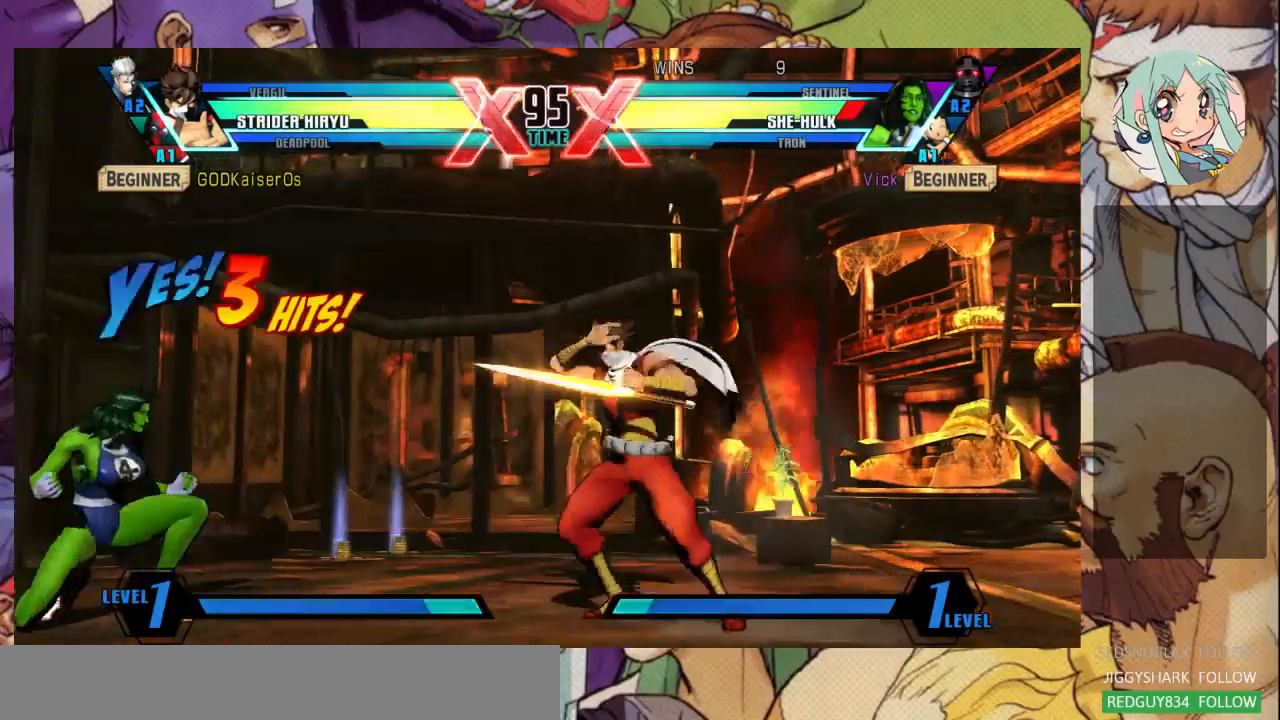
{"dt_ms": 500, "buttons": [], "left_stick": "up", "events": [[133, "left_stick", "up-right"], [300, "TRIANGLE", "down"], [367, "left_stick", "up"], [400, "TRIANGLE", "up"]]}
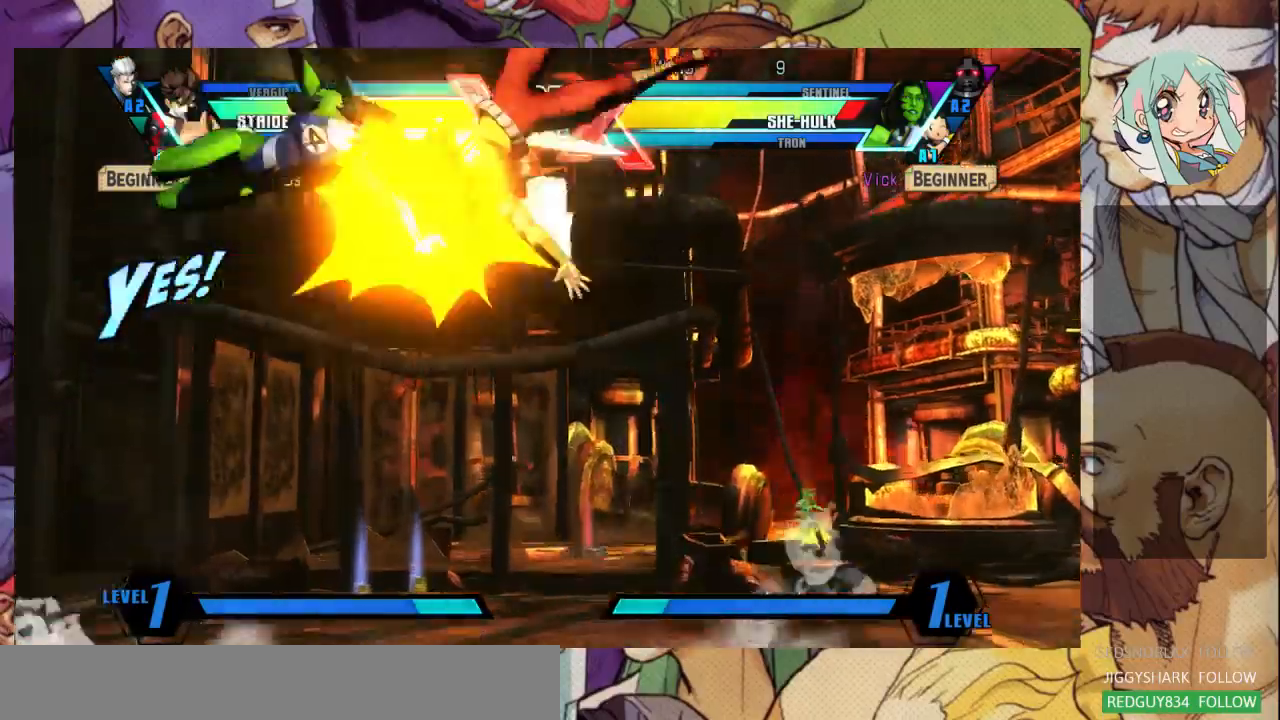
{"dt_ms": 500, "buttons": [], "left_stick": "center", "events": [[100, "CROSS", "down"], [200, "CROSS", "up"], [333, "left_stick", "center"]]}
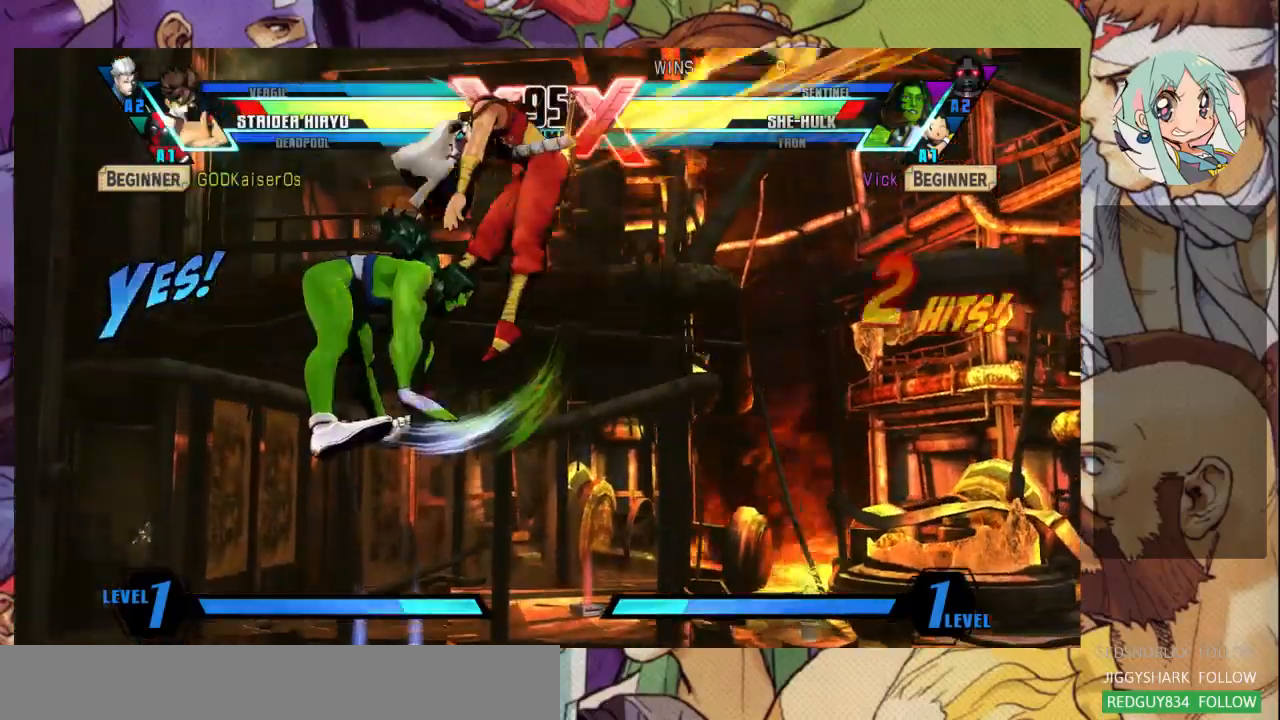
{"dt_ms": 500, "buttons": [], "left_stick": "right", "events": [[133, "left_stick", "right"]]}
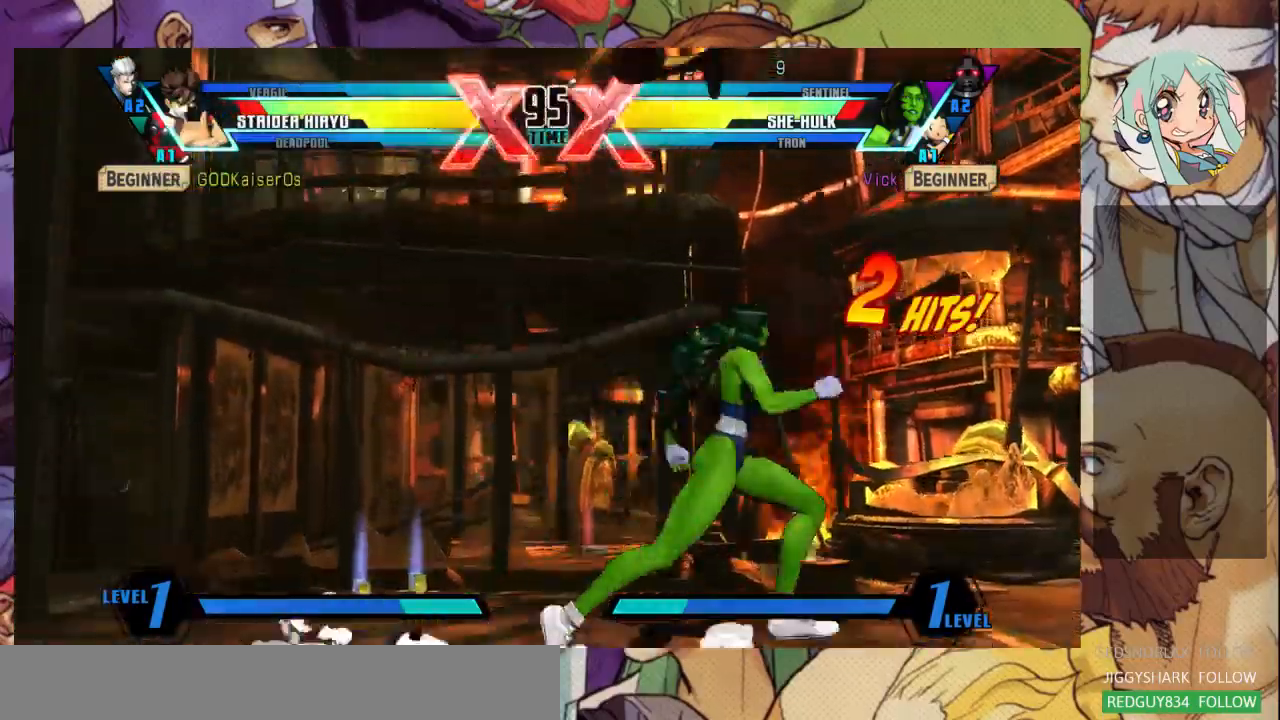
{"dt_ms": 500, "buttons": ["SQUARE"], "left_stick": "down-right", "events": [[300, "left_stick", "down-right"], [433, "SQUARE", "down"]]}
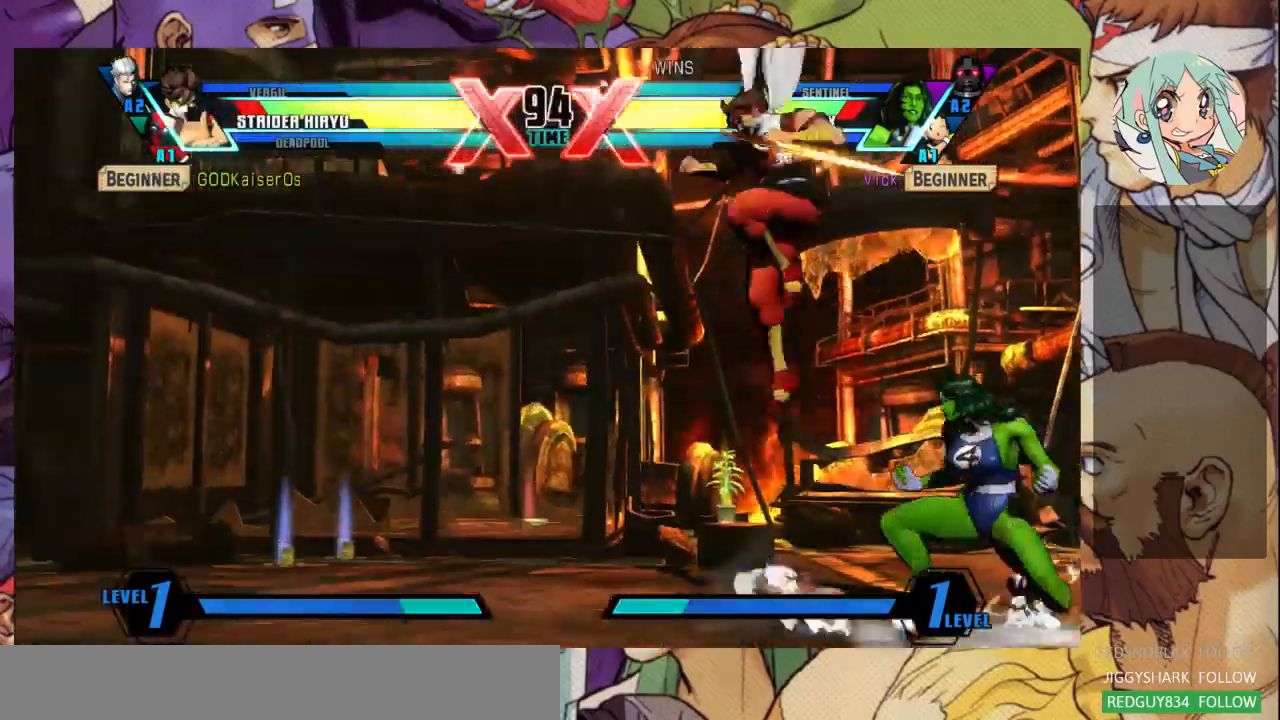
{"dt_ms": 500, "buttons": [], "left_stick": "down-right", "events": [[67, "SQUARE", "up"], [100, "TRIANGLE", "down"], [233, "TRIANGLE", "up"], [400, "R1", "down"], [500, "R1", "up"]]}
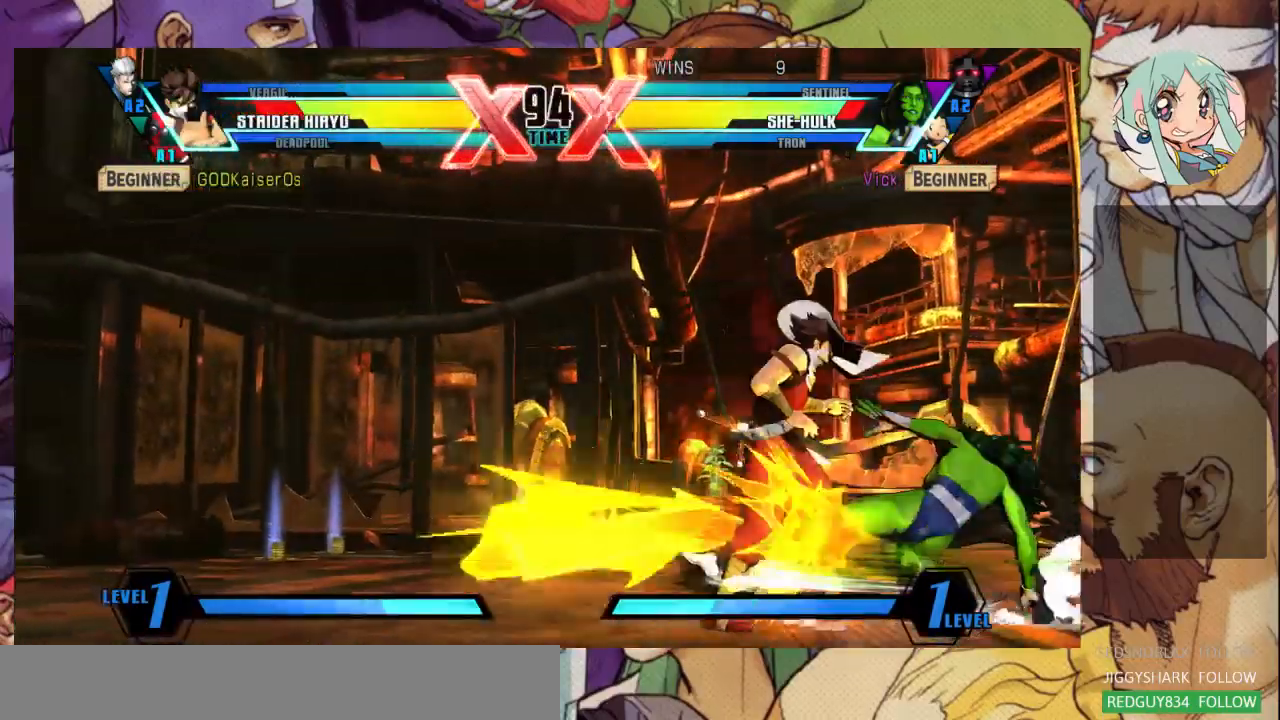
{"dt_ms": 500, "buttons": [], "left_stick": "center", "events": [[33, "left_stick", "center"], [200, "CROSS", "down"], [267, "CROSS", "up"], [400, "CROSS", "down"], [500, "CROSS", "up"]]}